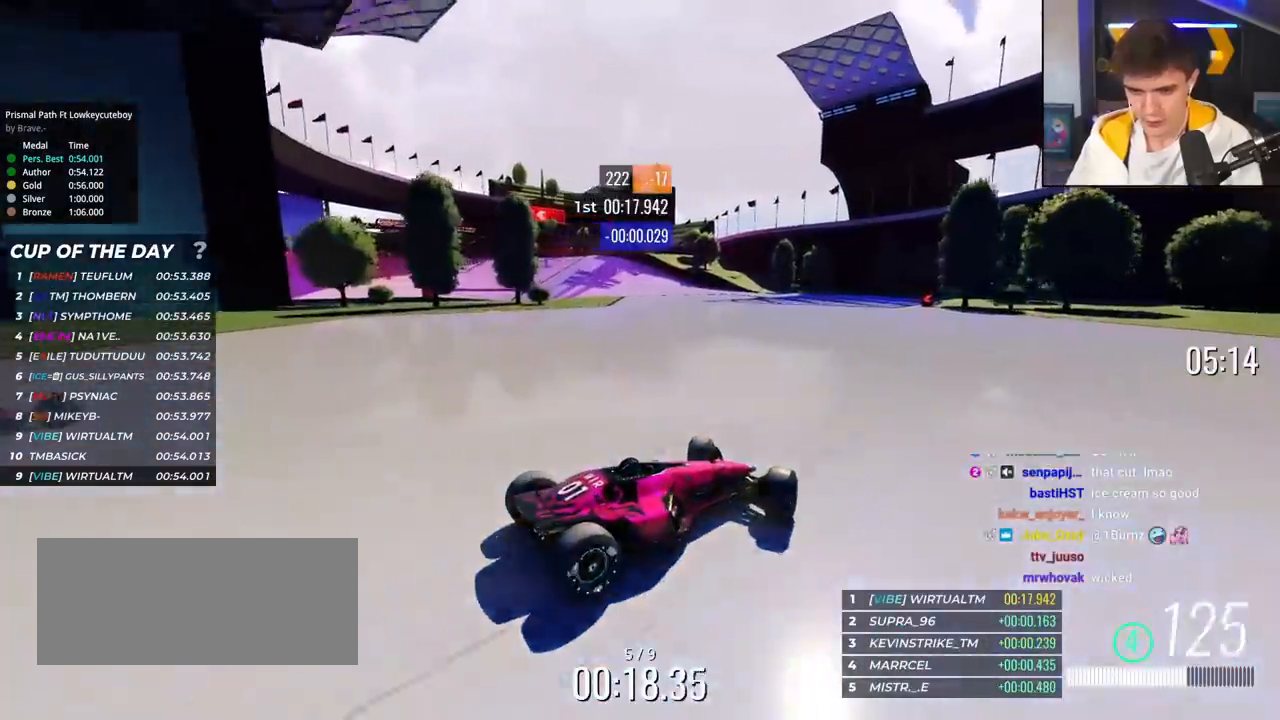
Gameplay with keyboard; each line is a JSON object with the keys held at the frame after it. "events" lists presses ("down") and releases ("up") of "brake", "down", "left", "right" and "up" between this image and that frame as [ms after this image, input, new state], when the widget could be followed in between. No other keys are recorded. Mouse input is not recorded. Key names are as the overlay labels them; some are game actions (e.g. jump) rather than physical keys.
{"keys": ["left", "up"], "events": []}
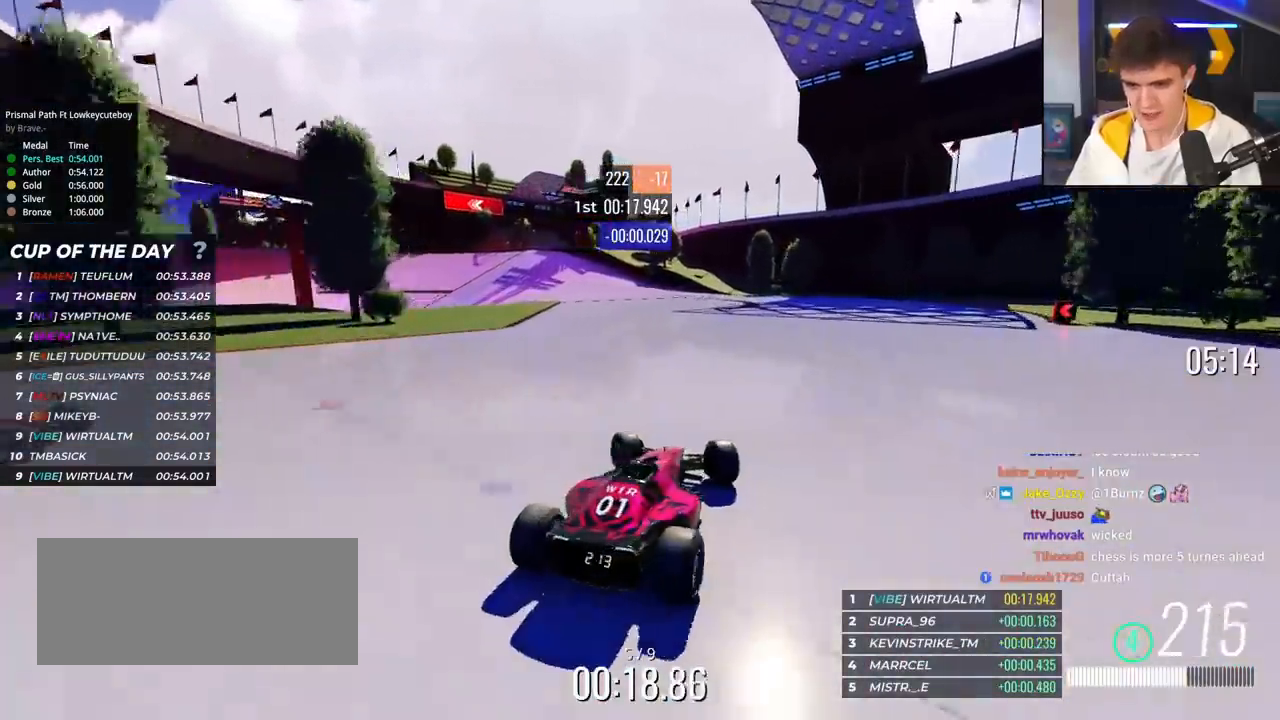
{"keys": ["right", "up"], "events": [[351, "left", "up"], [484, "right", "down"]]}
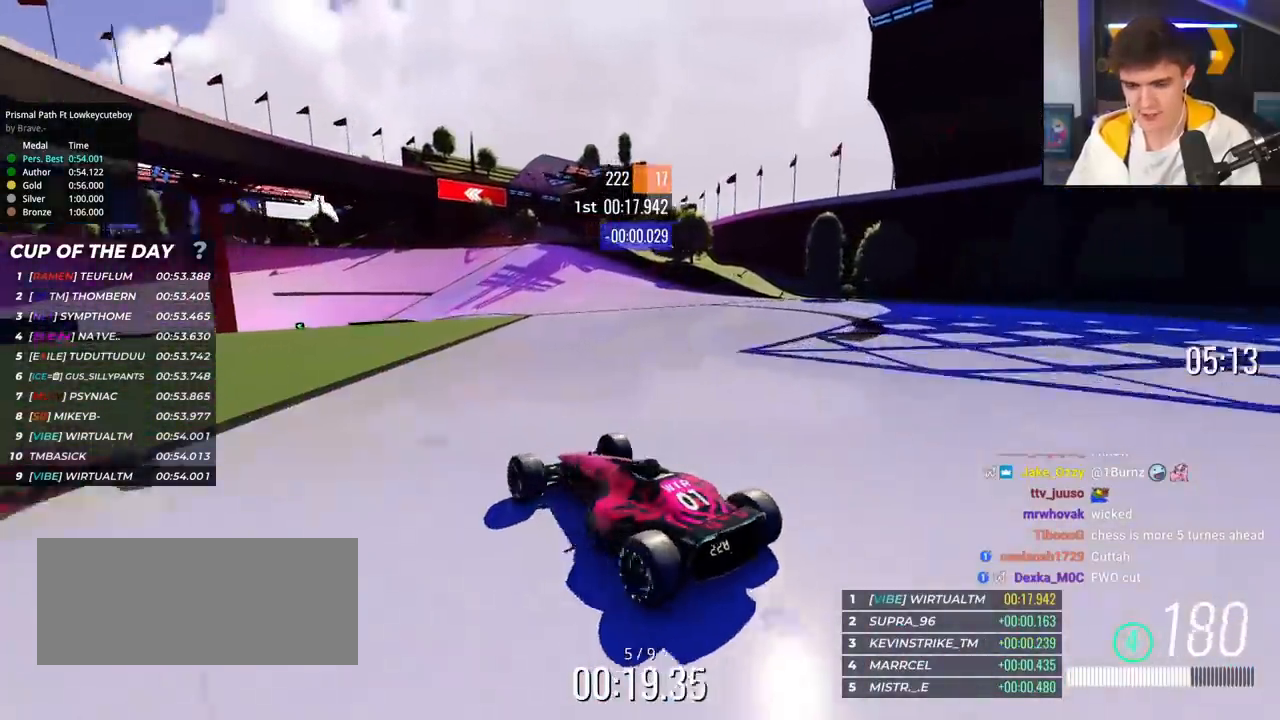
{"keys": ["right", "up"], "events": [[400, "brake", "down"], [450, "brake", "up"]]}
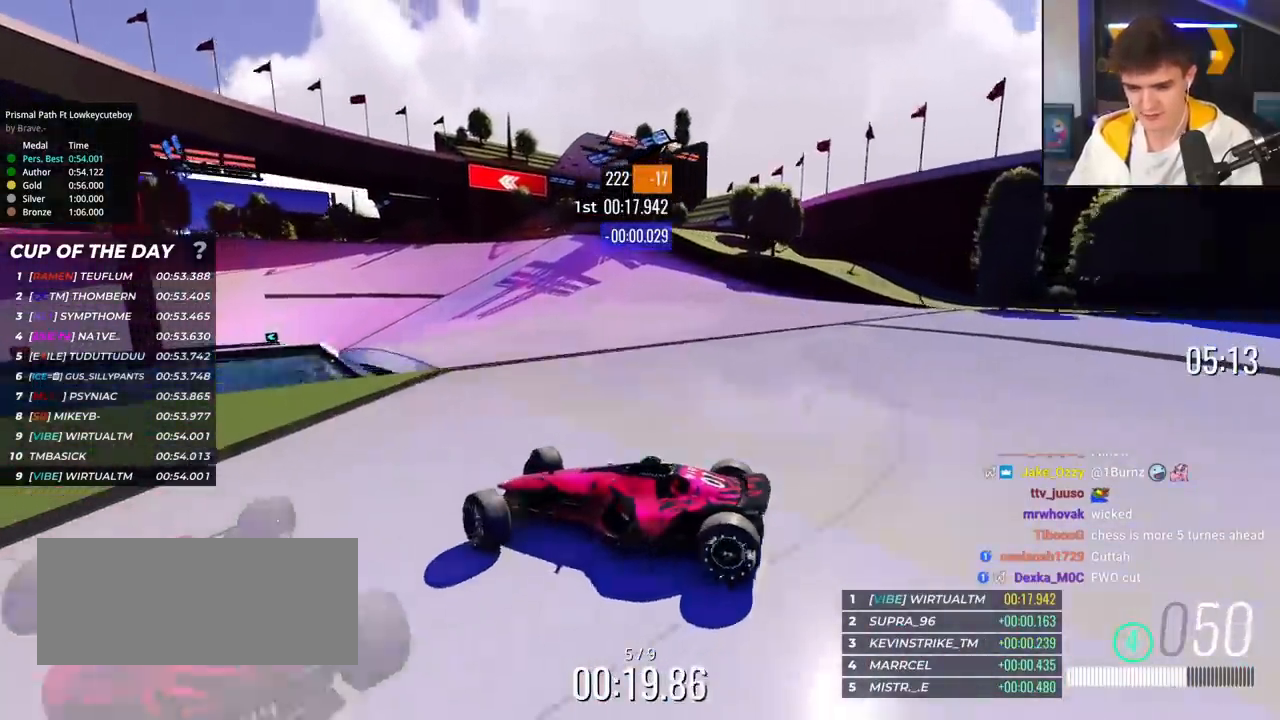
{"keys": ["right", "up"], "events": []}
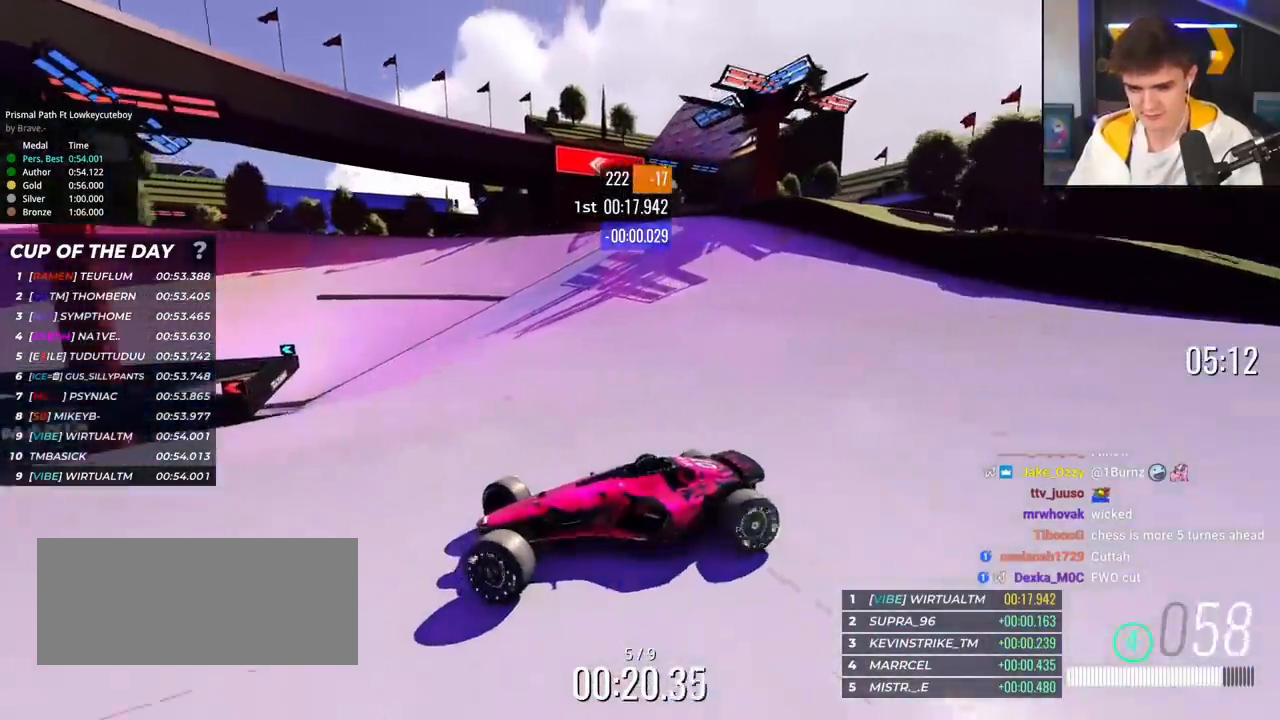
{"keys": ["right", "up"], "events": [[250, "brake", "down"], [300, "brake", "up"]]}
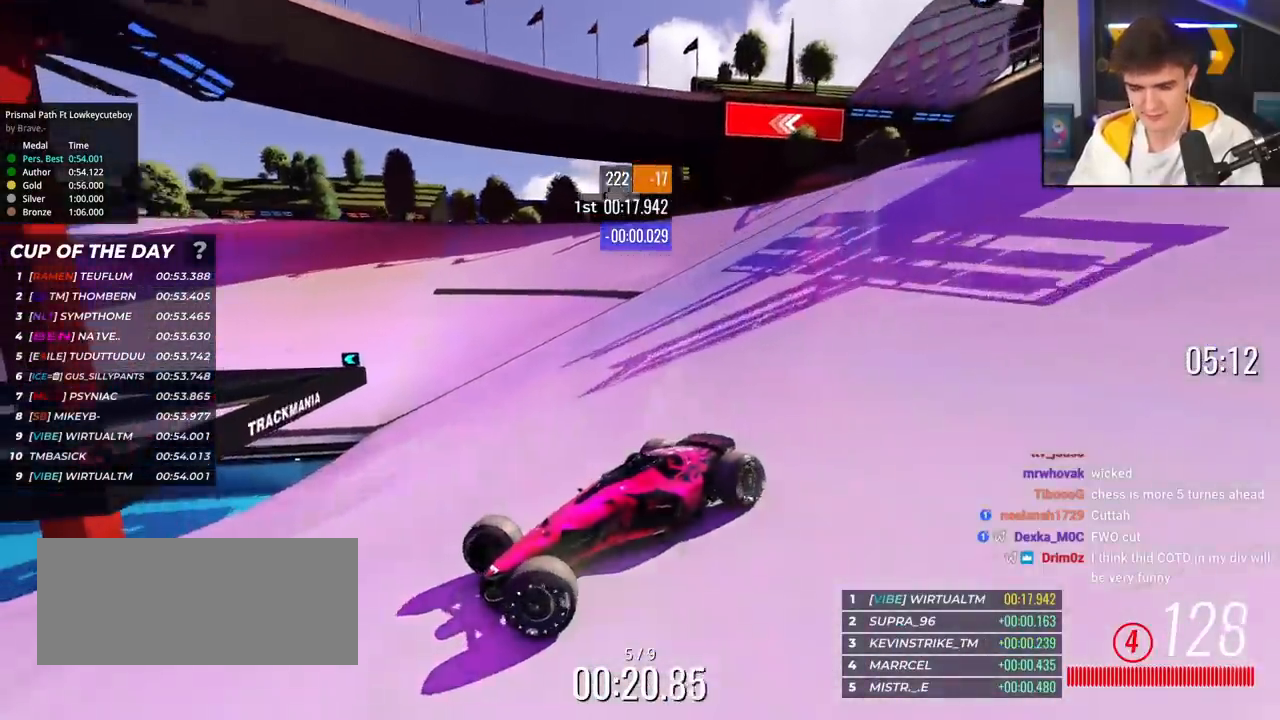
{"keys": ["right", "up"], "events": [[84, "up", "up"], [217, "up", "down"]]}
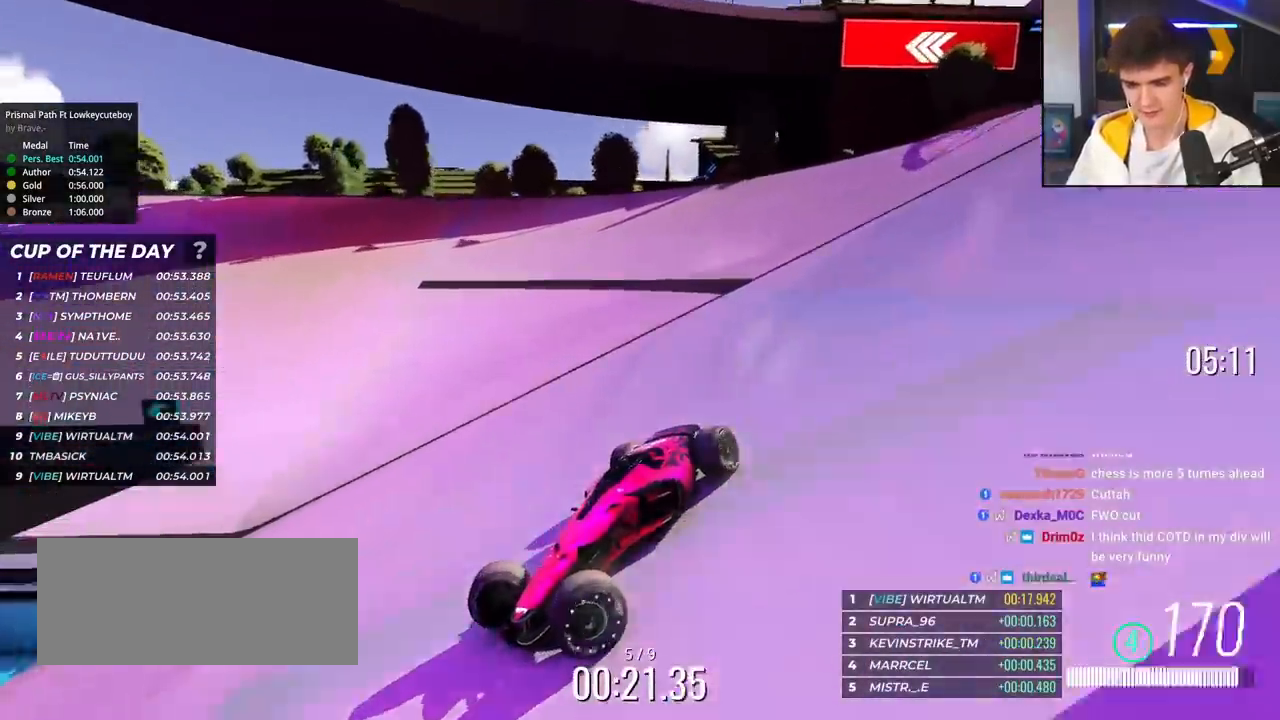
{"keys": ["up"], "events": [[233, "right", "up"]]}
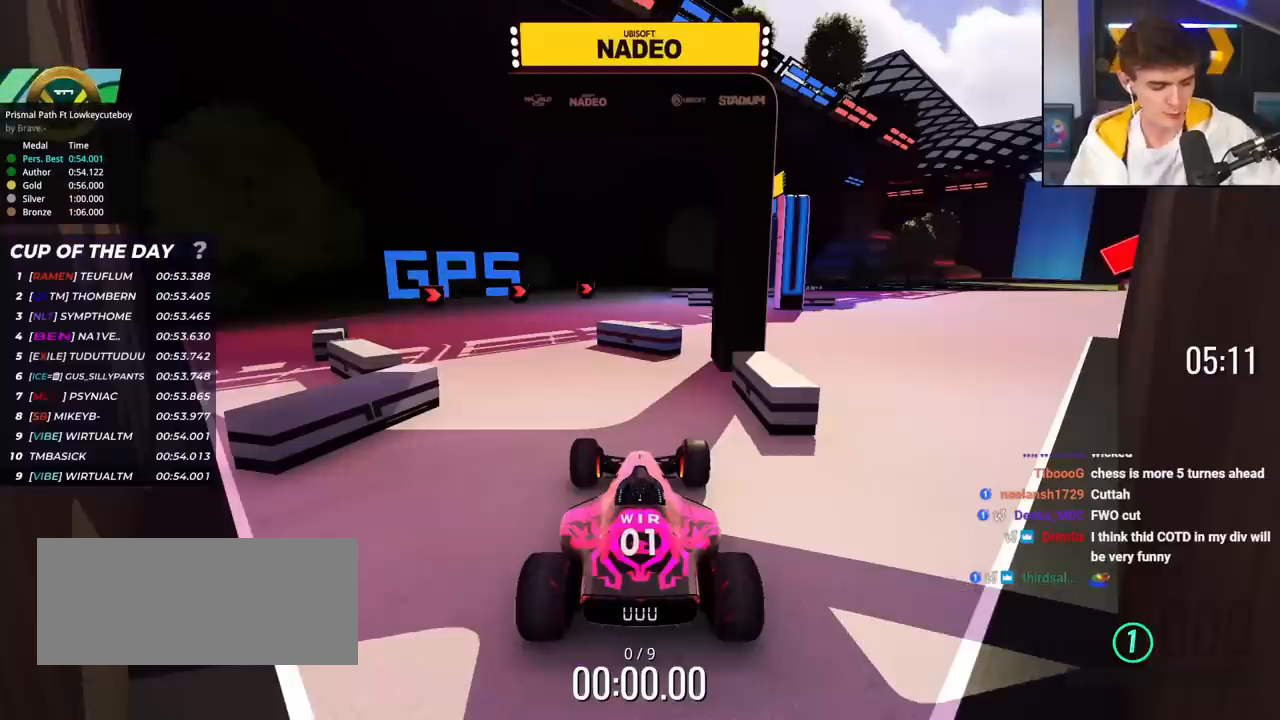
{"keys": ["up"], "events": []}
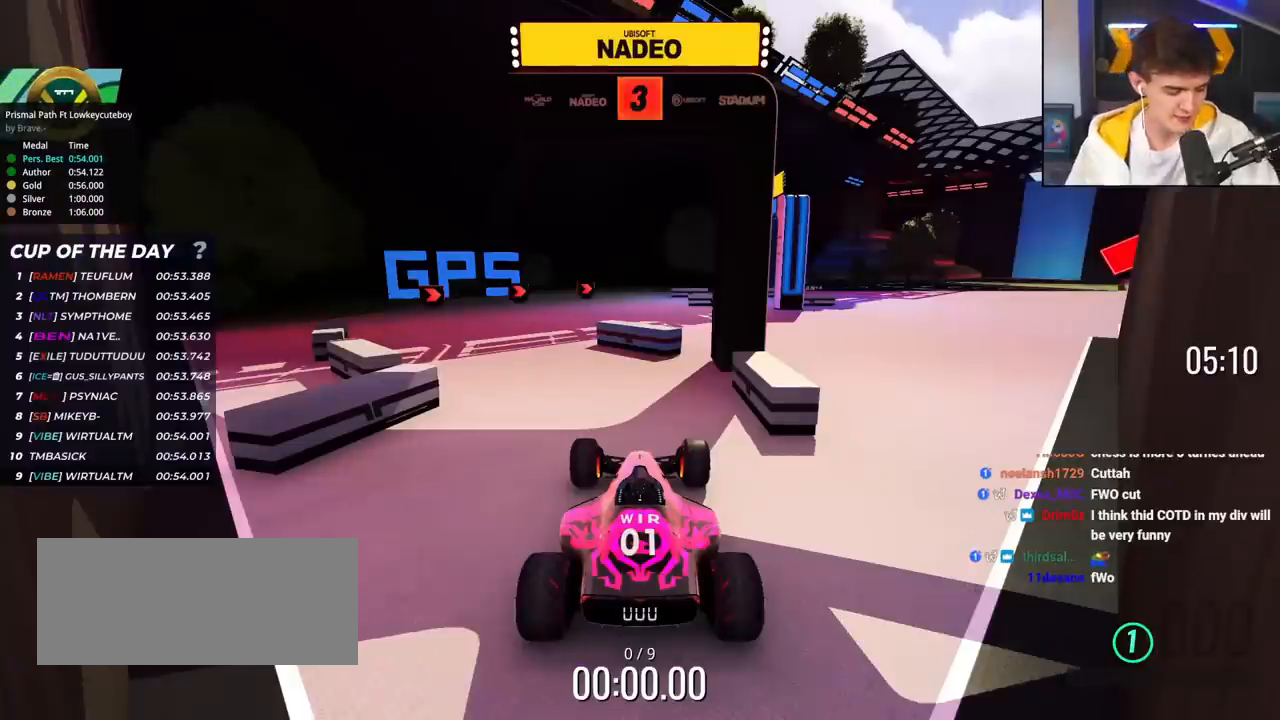
{"keys": ["up"], "events": []}
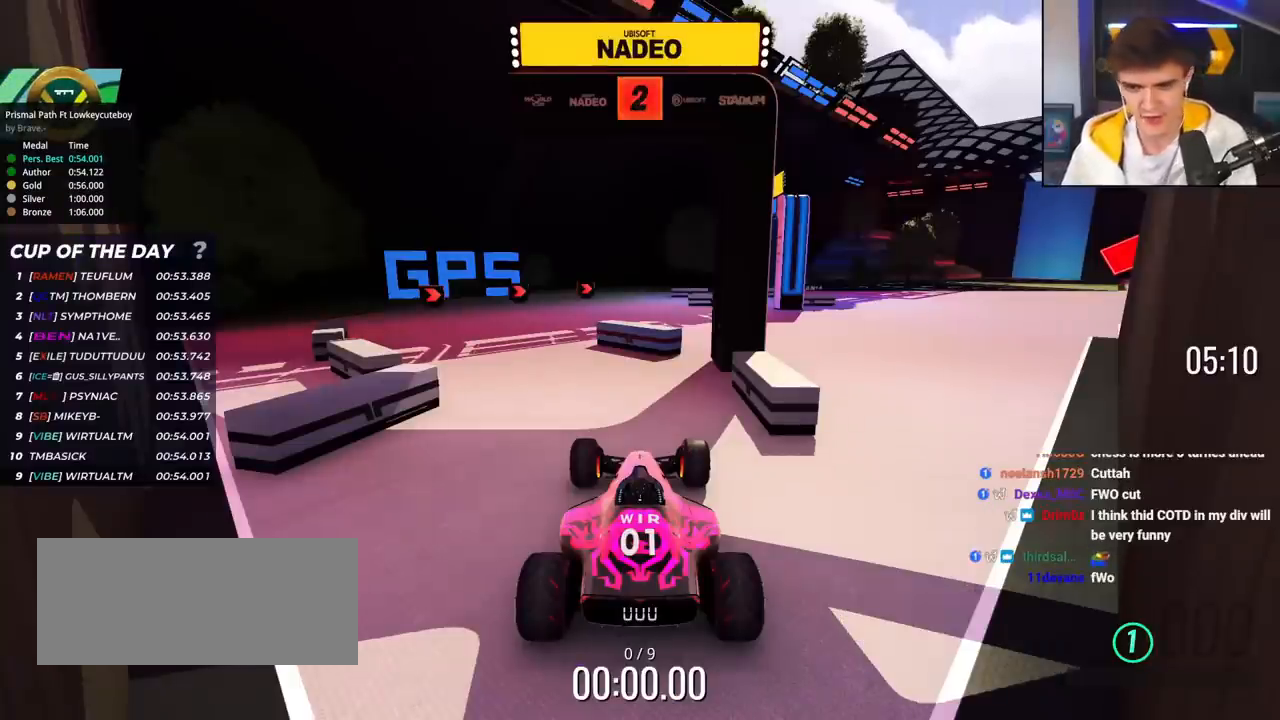
{"keys": ["up"], "events": []}
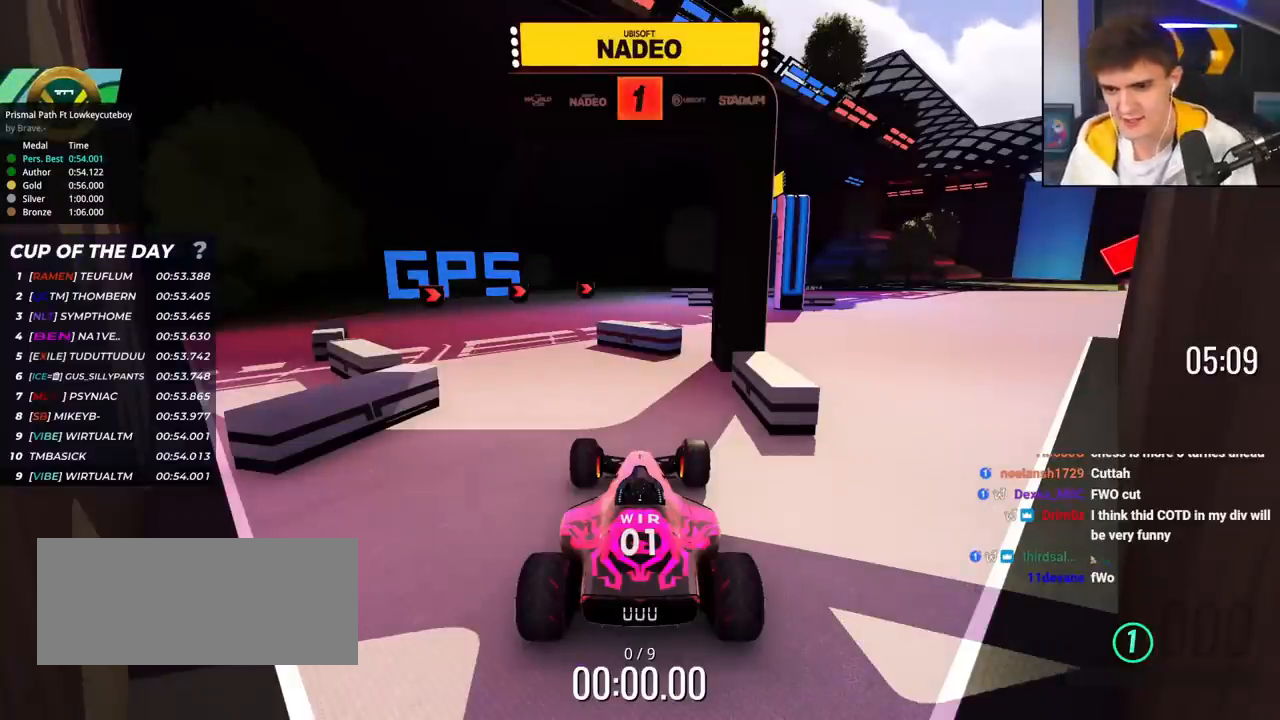
{"keys": ["up"], "events": []}
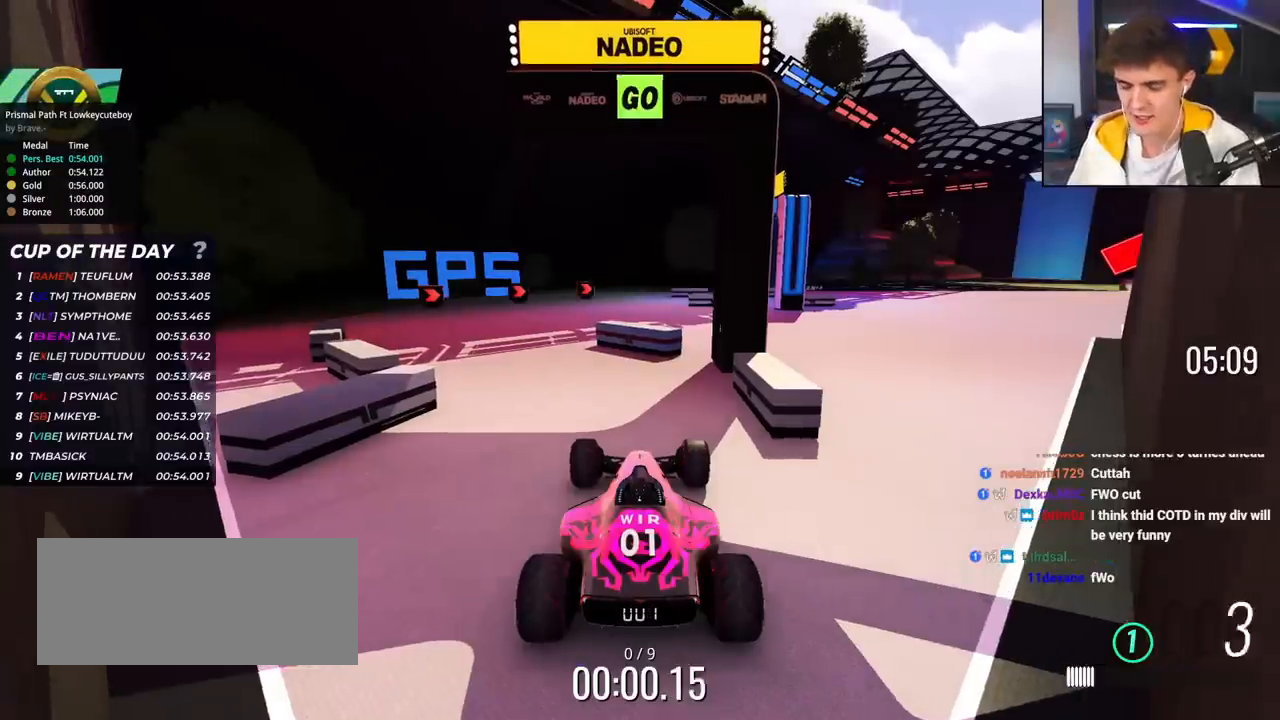
{"keys": ["left", "up"], "events": [[167, "left", "down"]]}
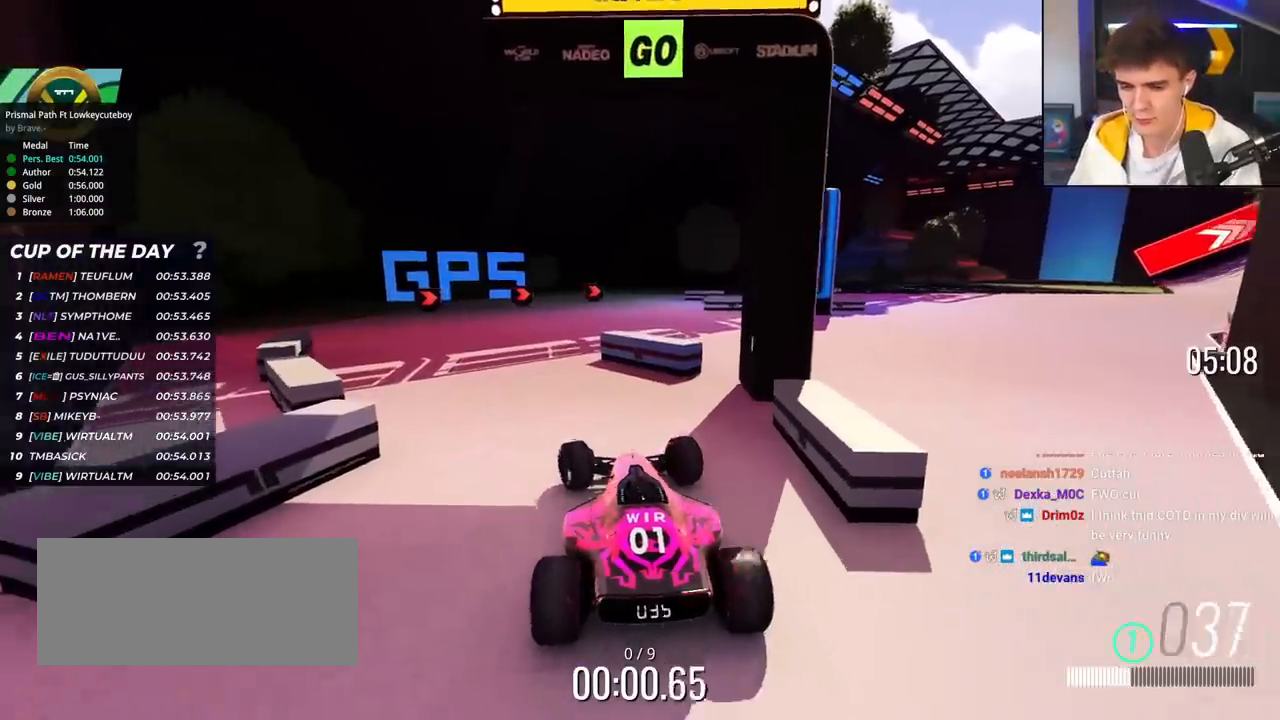
{"keys": ["up"], "events": [[233, "left", "up"]]}
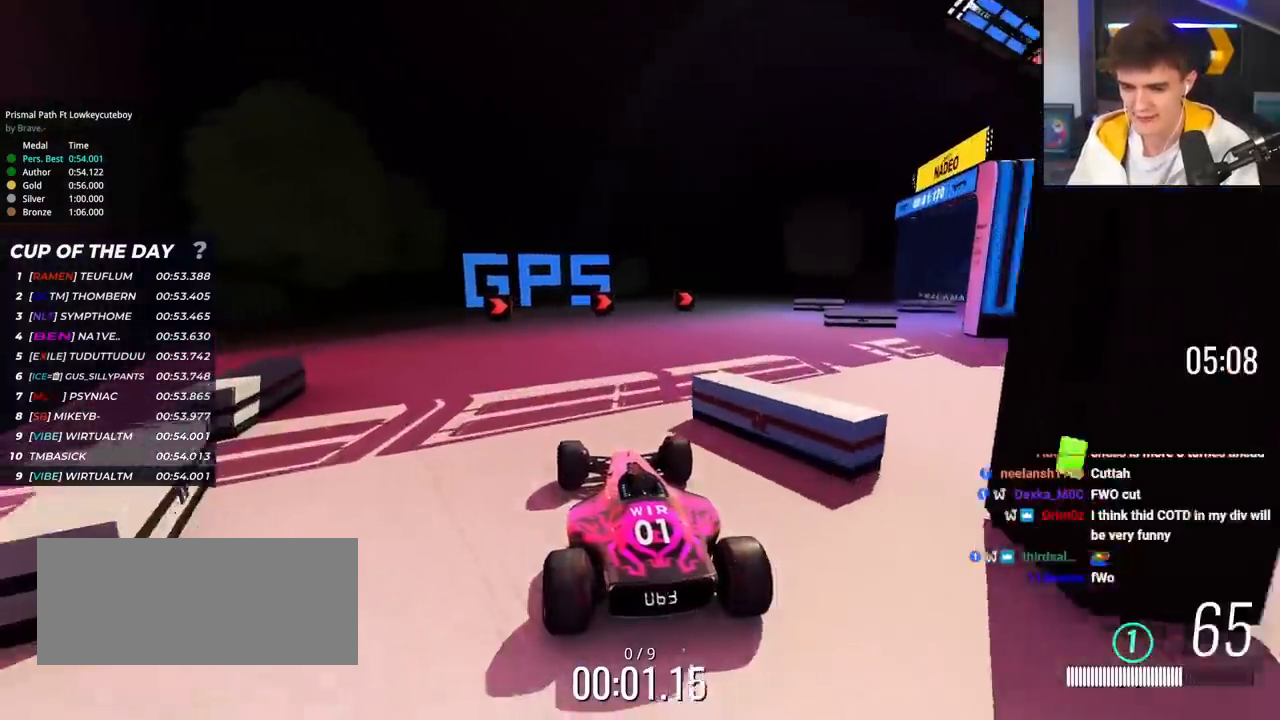
{"keys": ["up"], "events": [[17, "right", "down"], [200, "right", "up"], [284, "right", "down"], [384, "right", "up"]]}
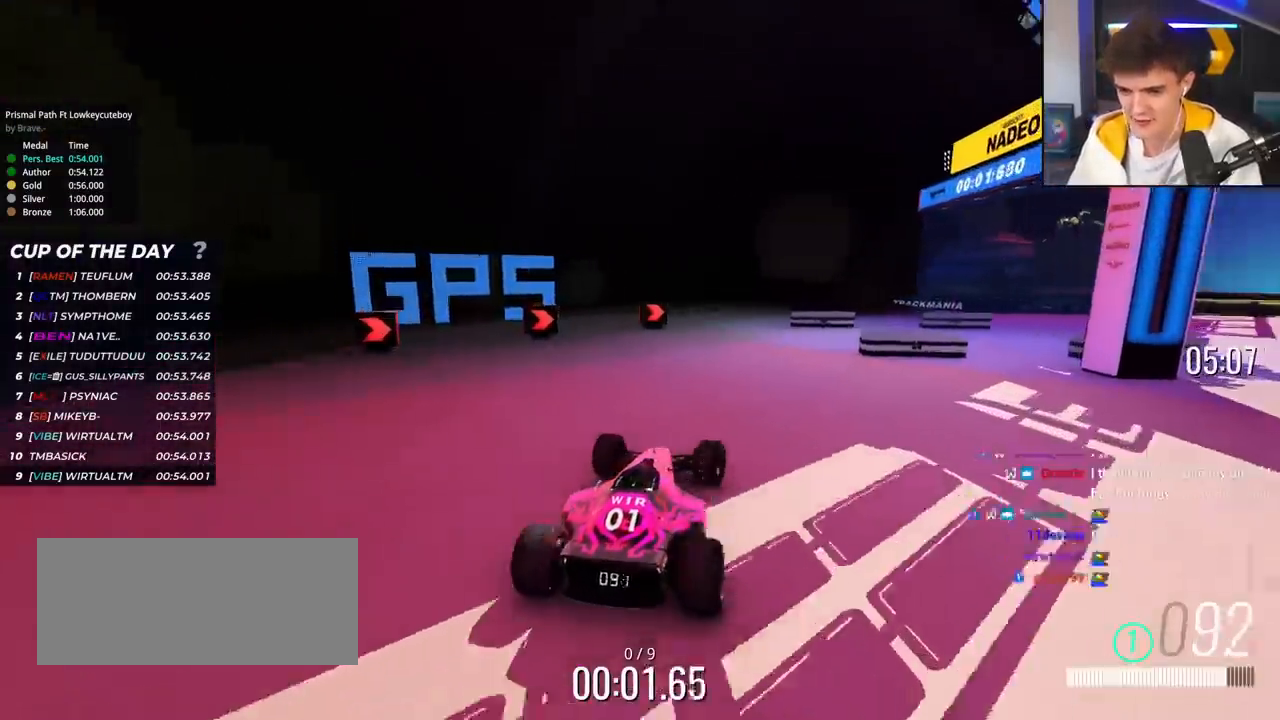
{"keys": ["right", "up"], "events": [[33, "right", "down"], [166, "right", "up"], [267, "right", "down"], [400, "right", "up"], [450, "right", "down"]]}
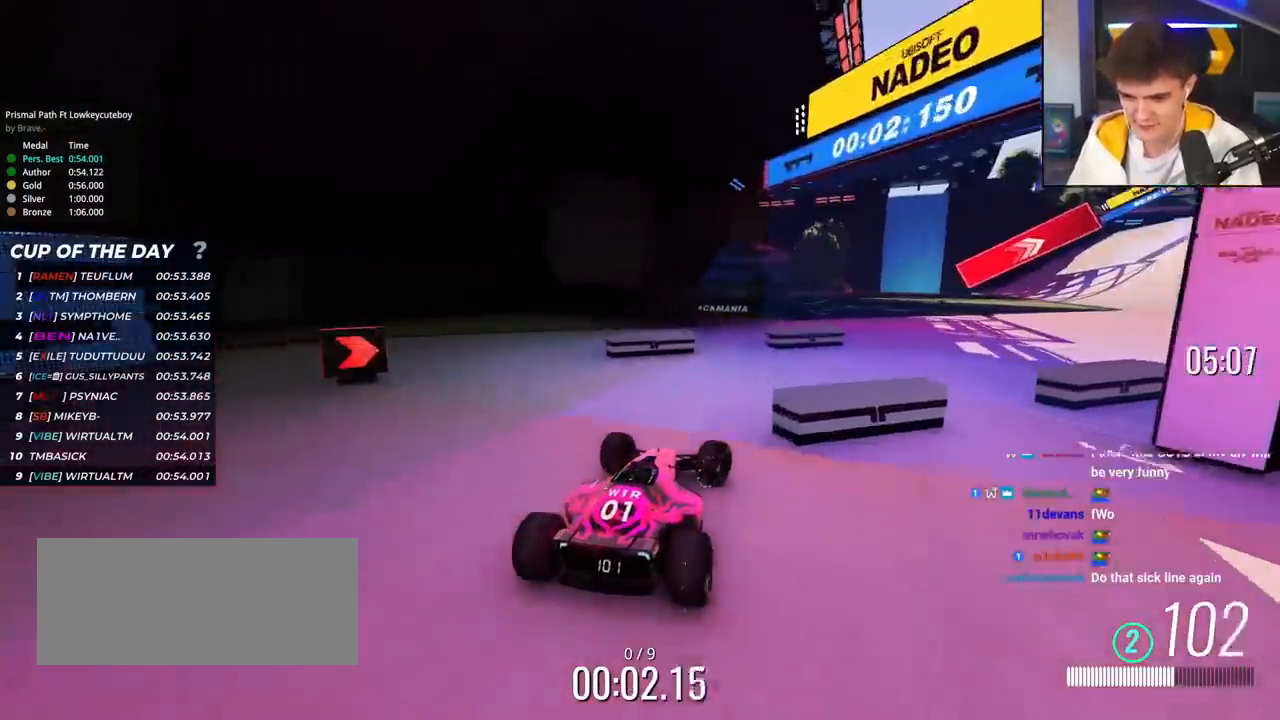
{"keys": ["up"], "events": [[367, "right", "up"]]}
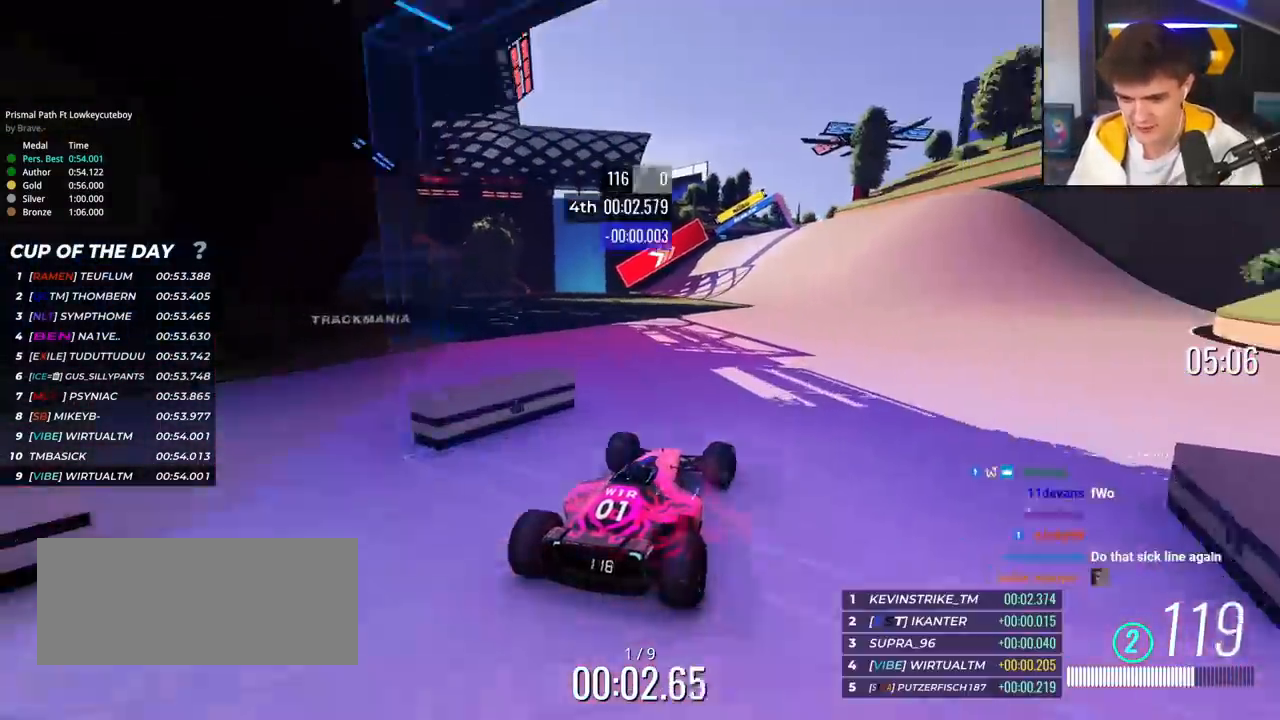
{"keys": ["up"], "events": [[283, "right", "down"], [333, "right", "up"]]}
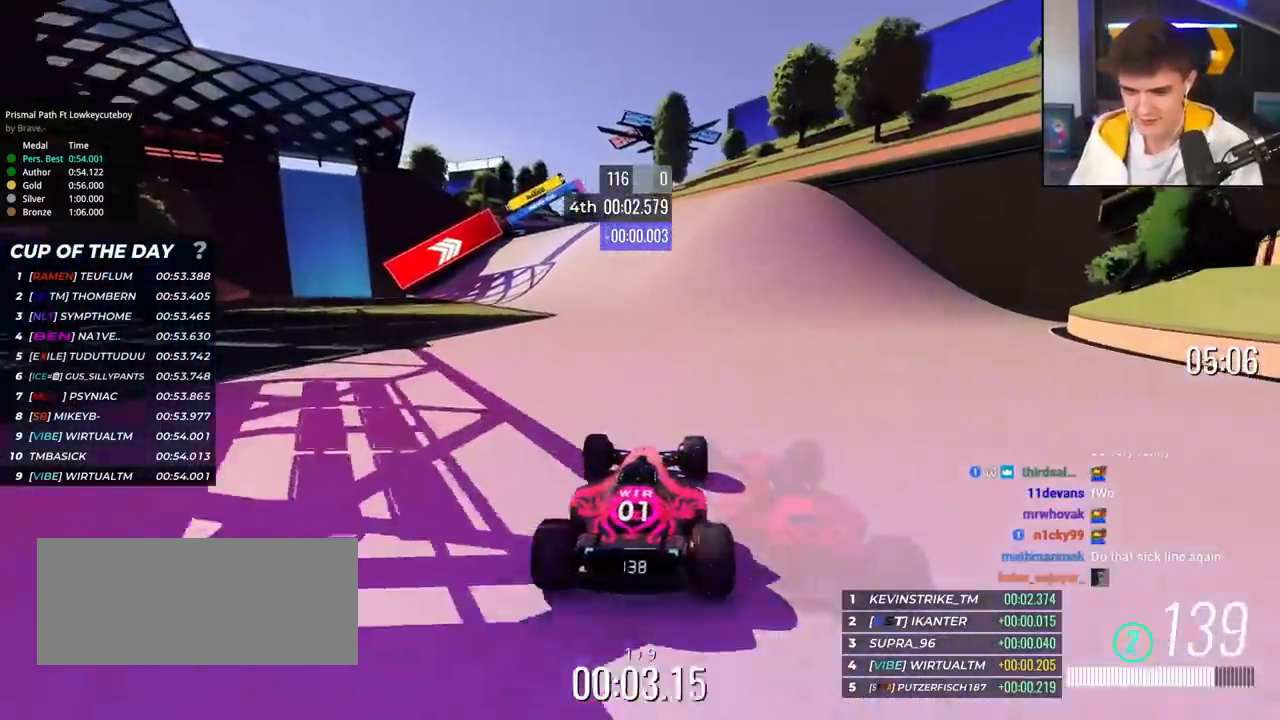
{"keys": ["up"], "events": [[84, "left", "down"], [117, "left", "up"]]}
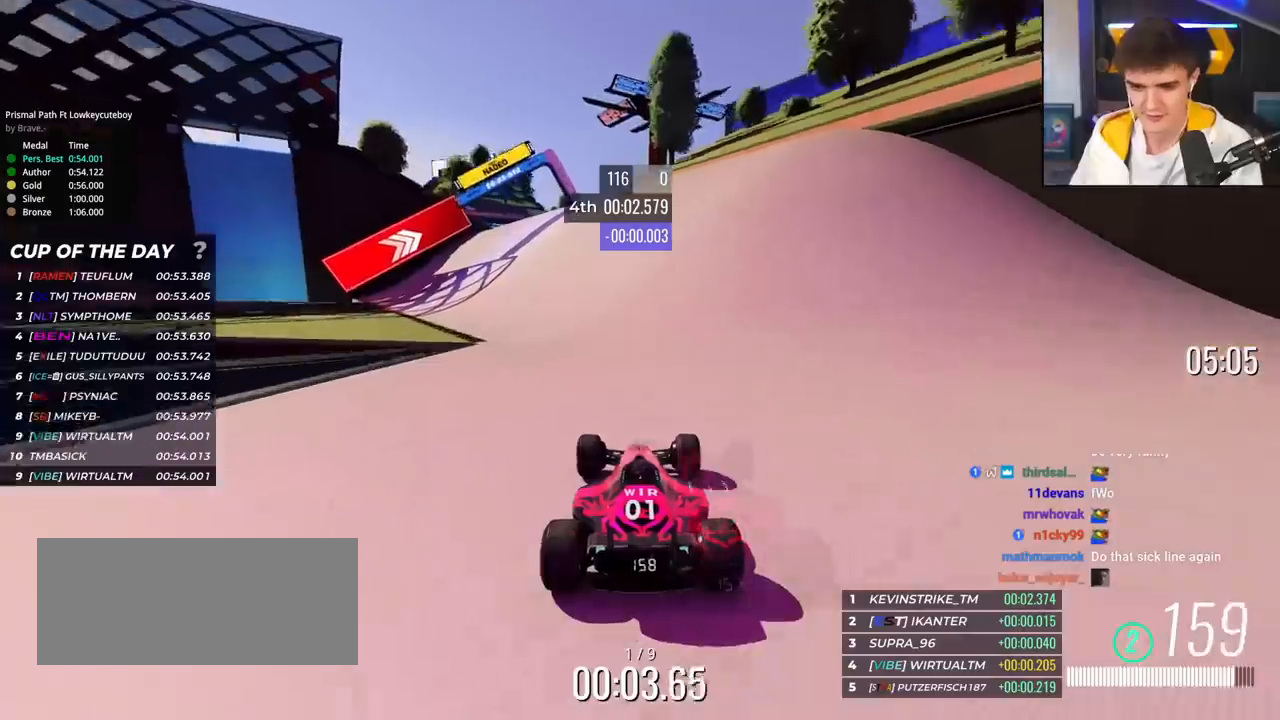
{"keys": ["up"], "events": [[333, "left", "down"], [417, "left", "up"]]}
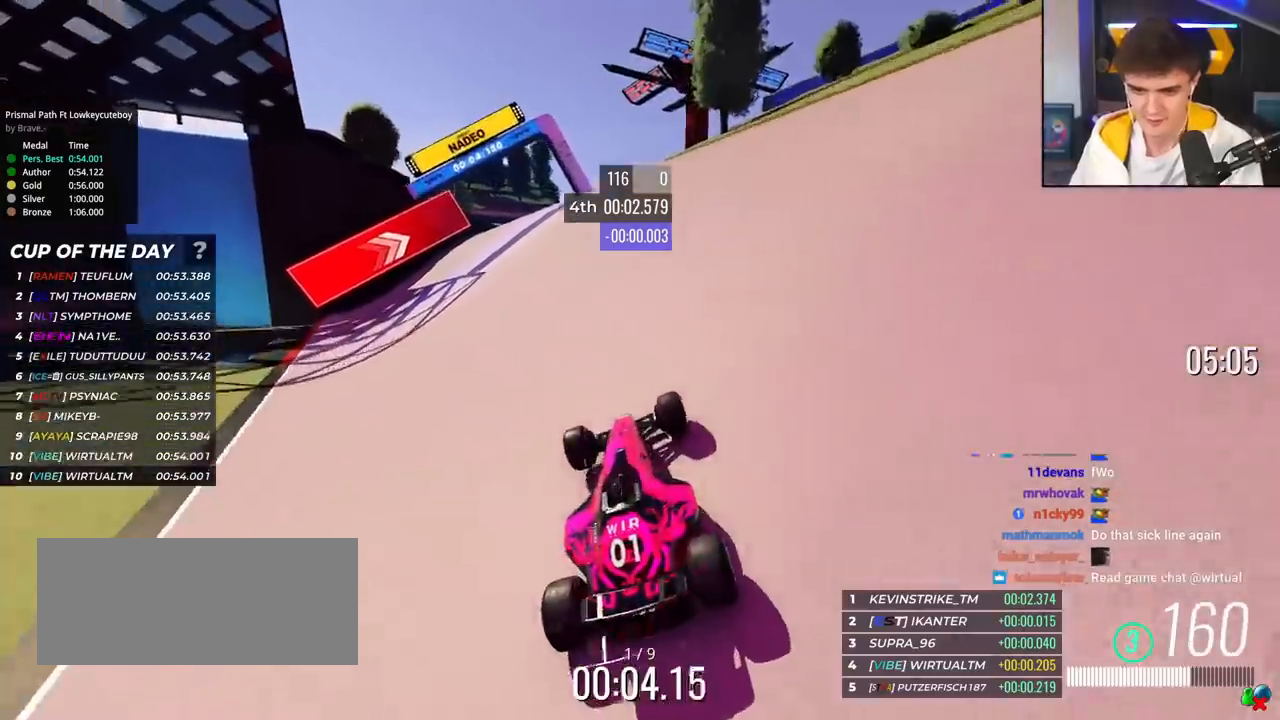
{"keys": ["up"], "events": [[250, "left", "down"], [384, "left", "up"]]}
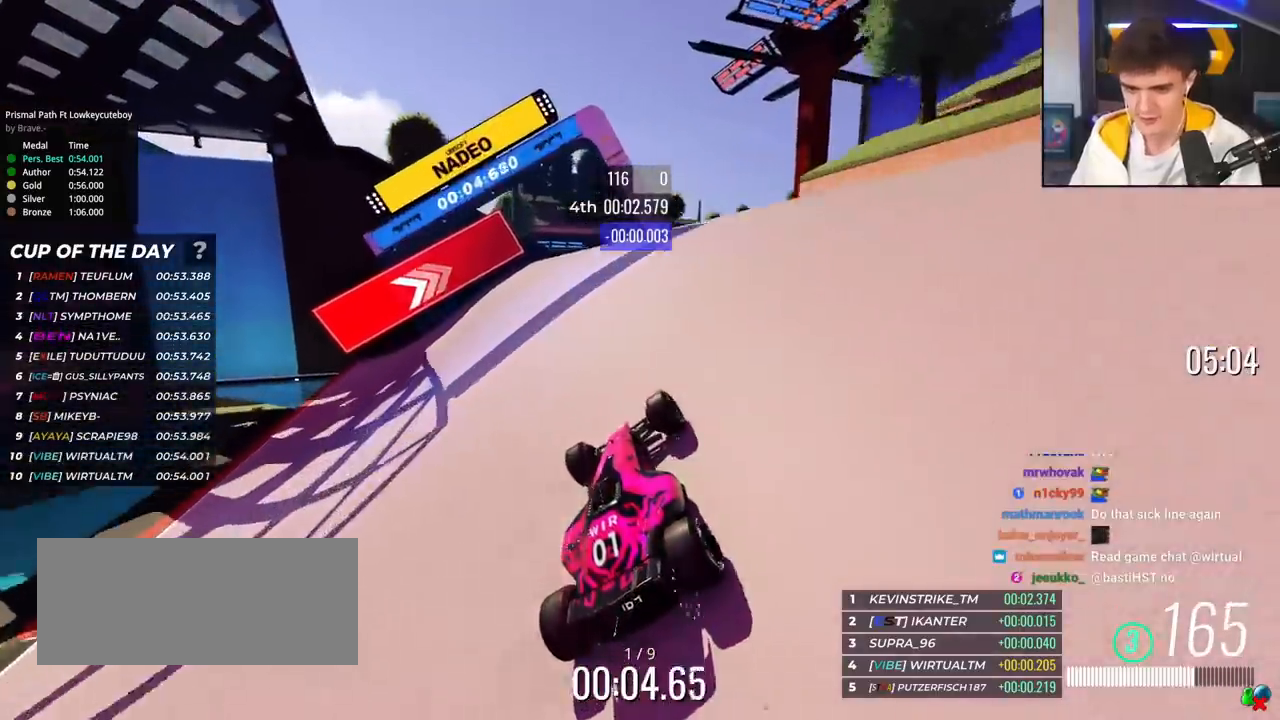
{"keys": ["up"], "events": [[317, "right", "down"], [350, "right", "up"], [400, "left", "down"], [500, "left", "up"]]}
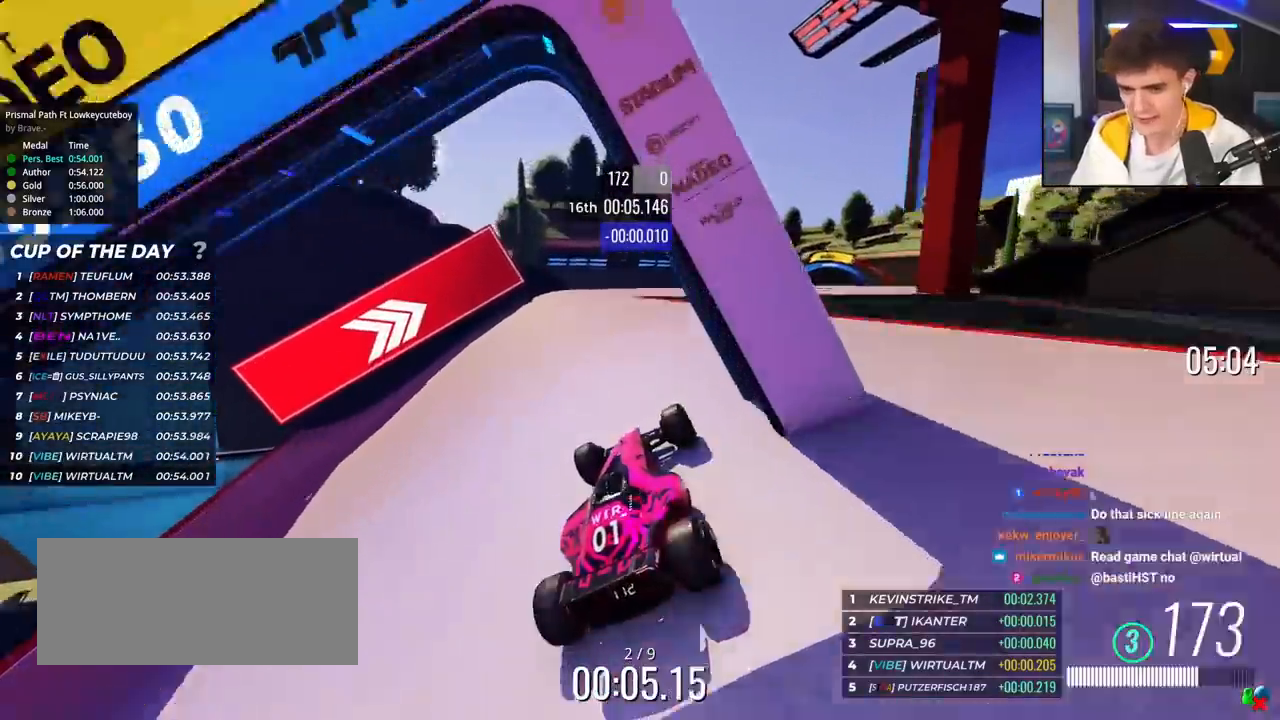
{"keys": ["right", "up"], "events": [[184, "right", "down"], [234, "right", "up"], [367, "right", "down"]]}
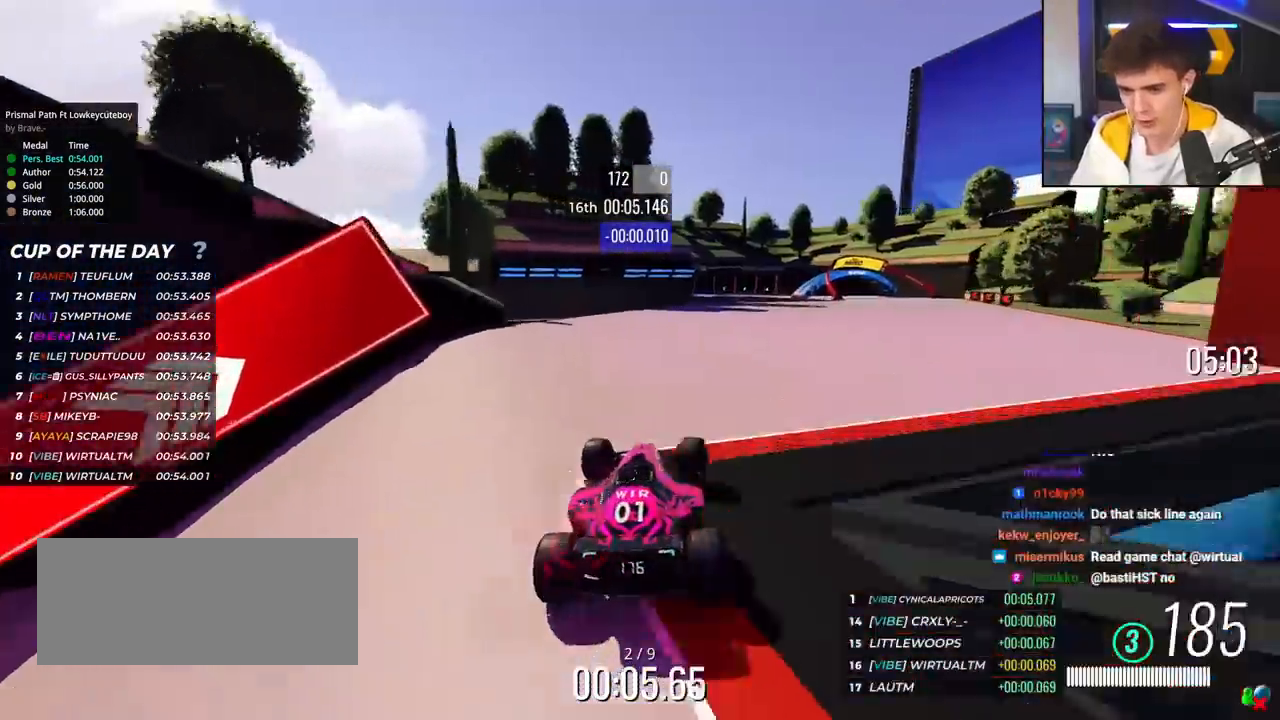
{"keys": ["up"], "events": [[433, "right", "up"]]}
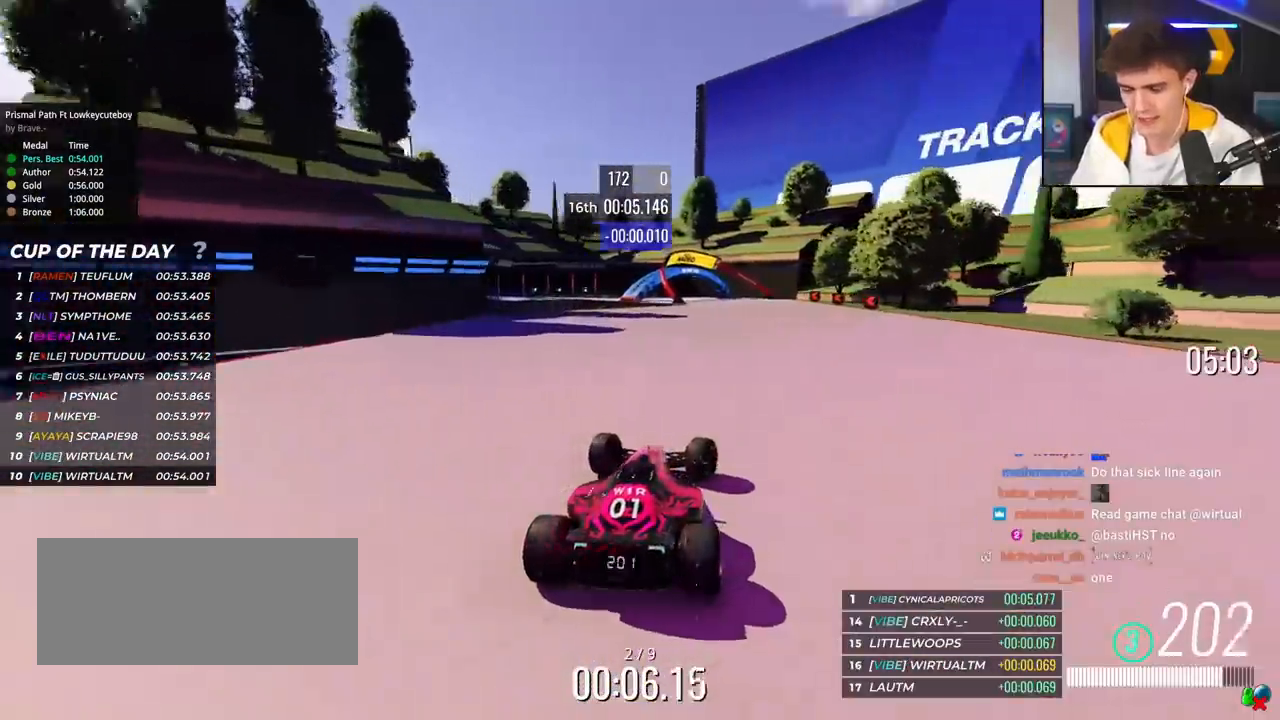
{"keys": ["up"], "events": [[84, "left", "down"], [167, "left", "up"]]}
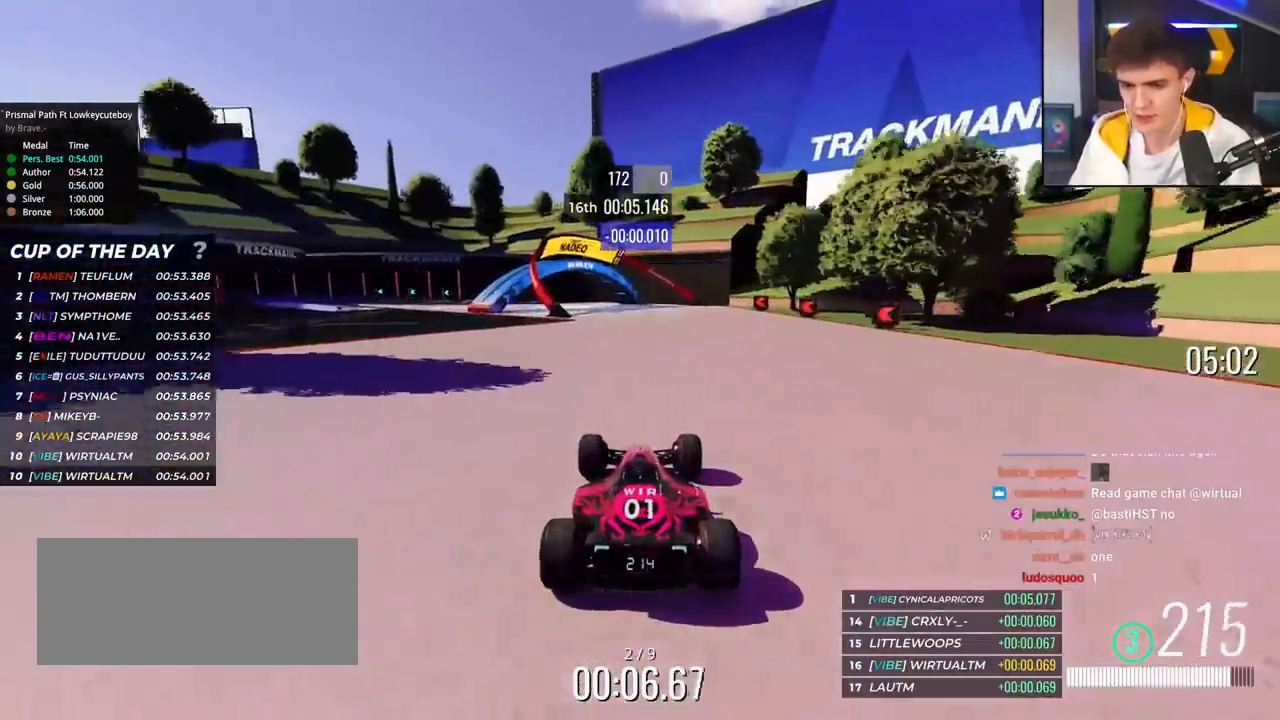
{"keys": ["up"], "events": [[83, "left", "down"], [300, "left", "up"]]}
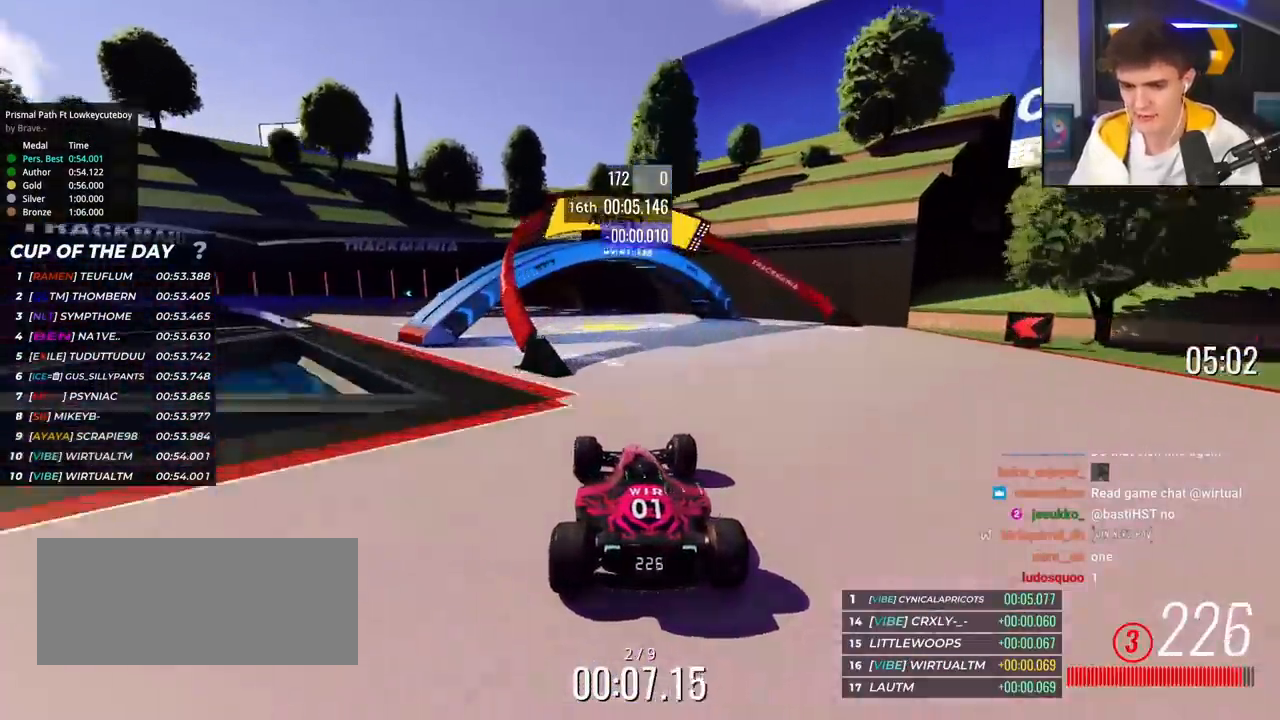
{"keys": ["left", "up"], "events": [[17, "left", "down"], [151, "left", "up"], [251, "left", "down"]]}
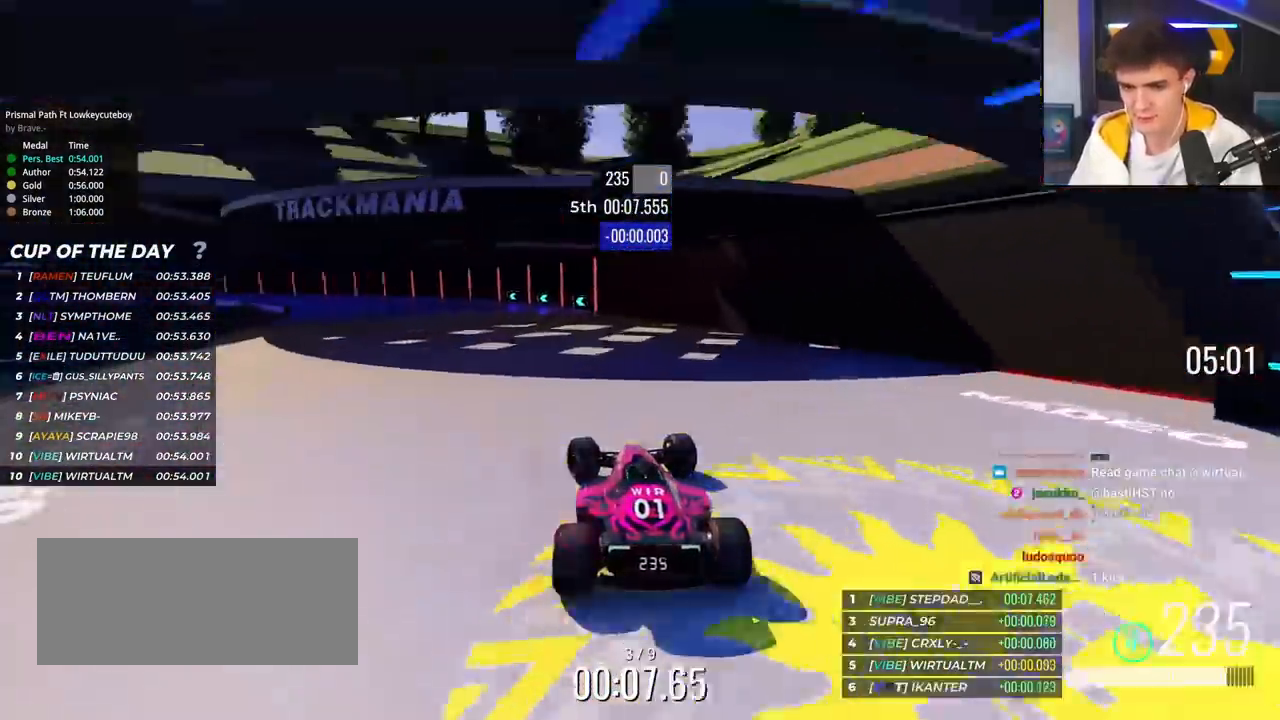
{"keys": ["left", "up"], "events": [[117, "left", "up"], [217, "left", "down"]]}
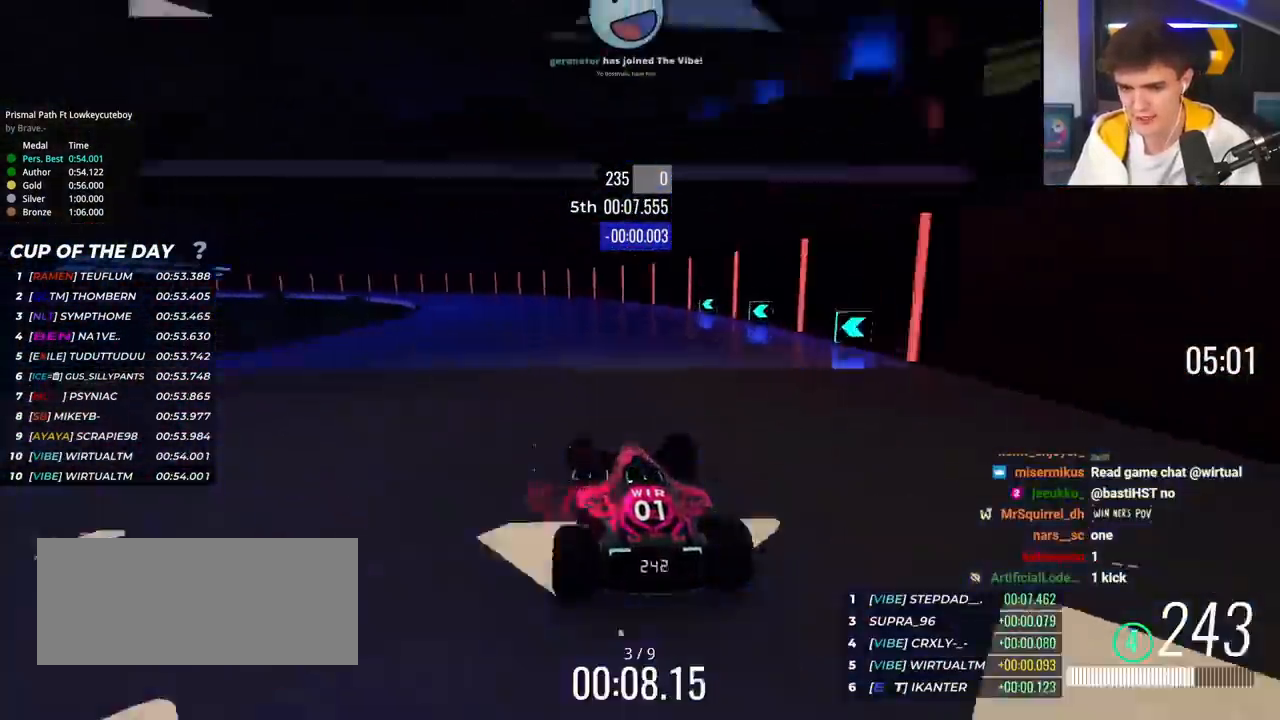
{"keys": ["left", "up"], "events": [[51, "left", "up"], [84, "left", "down"]]}
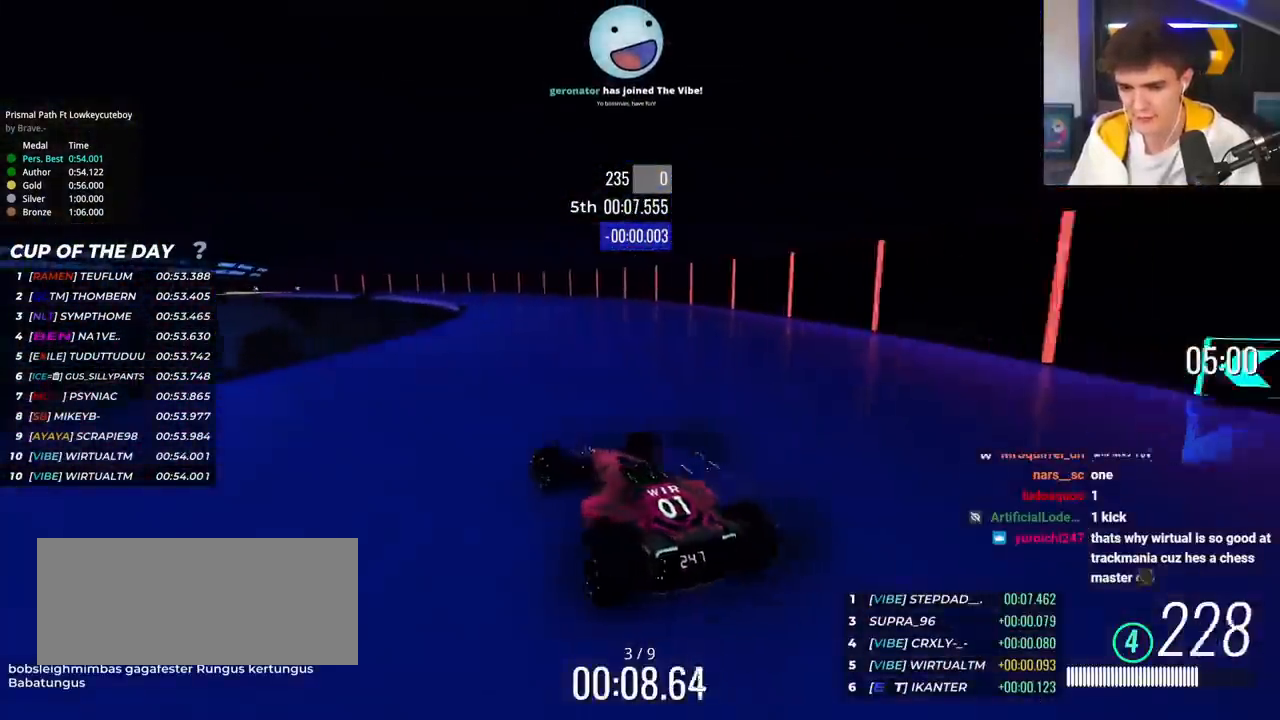
{"keys": ["right", "up"], "events": [[250, "left", "up"], [300, "right", "down"]]}
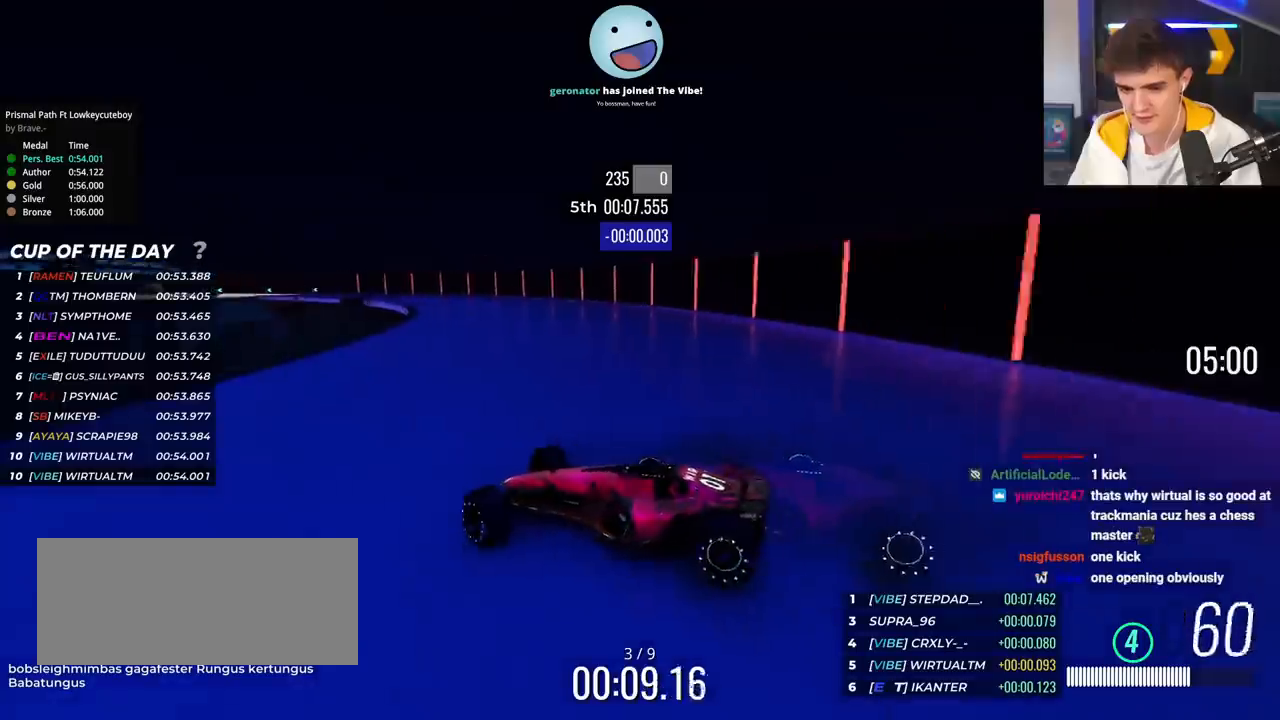
{"keys": ["right", "up"], "events": []}